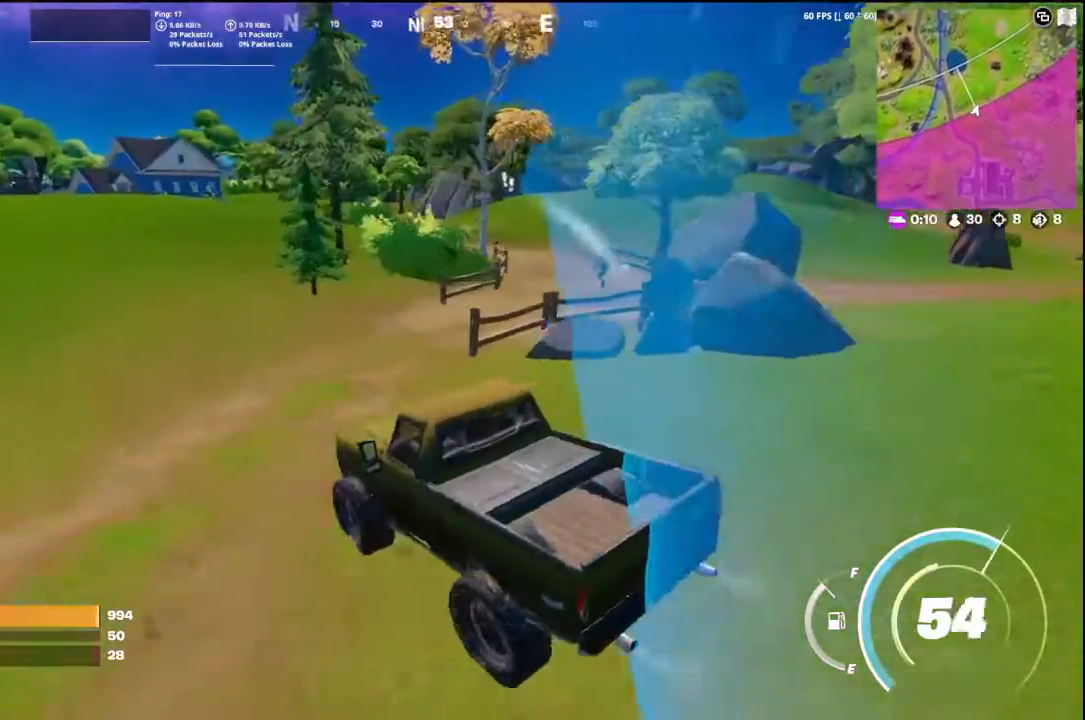
Gameplay with a controller (Xbox layout); each line is a JSON object with the inputs held at the frame after it. "events" lists button and stick changes between this image and that frame as [ms after this image, input, new state], when the widget could be followed in between.
{"buttons": [], "left_stick": "up-right", "right_stick": "center", "events": [[167, "right_stick", "down-right"], [333, "right_stick", "center"], [500, "left_stick", "up-right"]]}
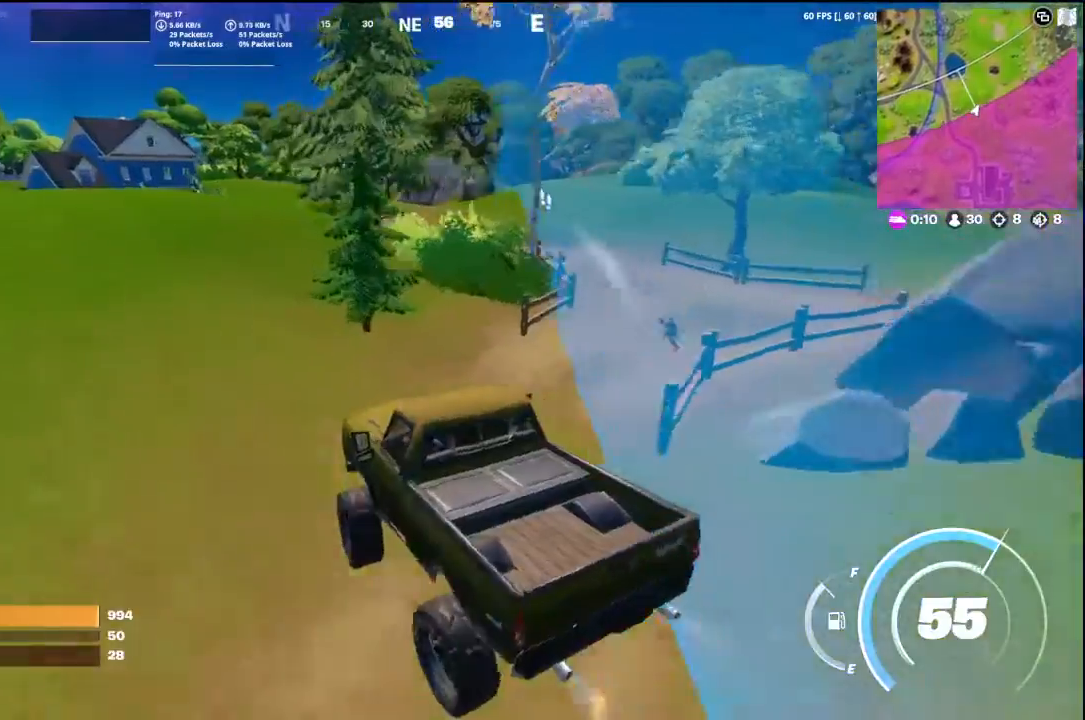
{"buttons": [], "left_stick": "left", "right_stick": "right", "events": [[167, "left_stick", "up-left"], [467, "right_stick", "right"], [500, "left_stick", "left"]]}
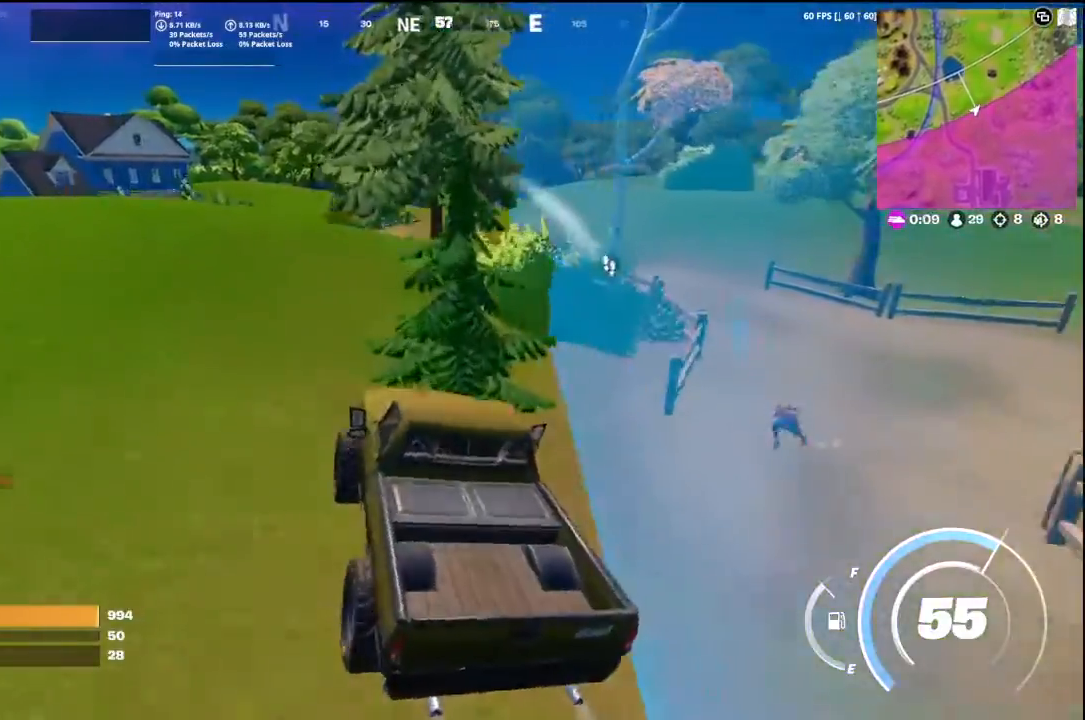
{"buttons": [], "left_stick": "left", "right_stick": "left", "events": [[67, "right_stick", "center"], [333, "right_stick", "left"]]}
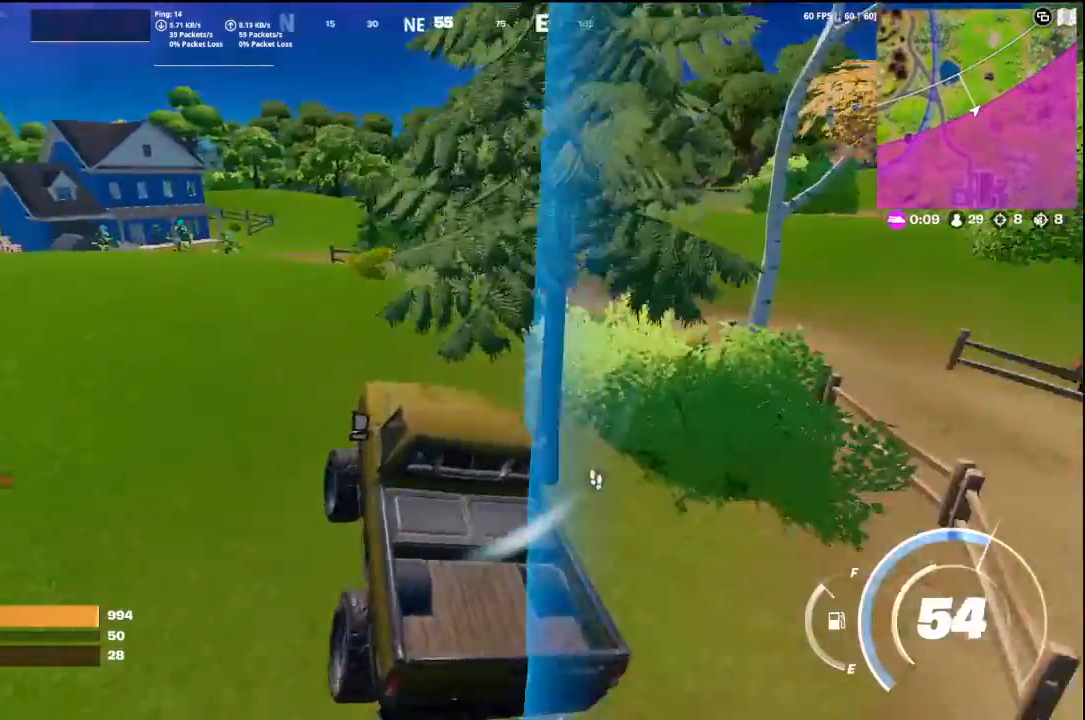
{"buttons": [], "left_stick": "up-left", "right_stick": "left", "events": [[67, "right_stick", "center"], [367, "left_stick", "up-left"], [367, "right_stick", "left"]]}
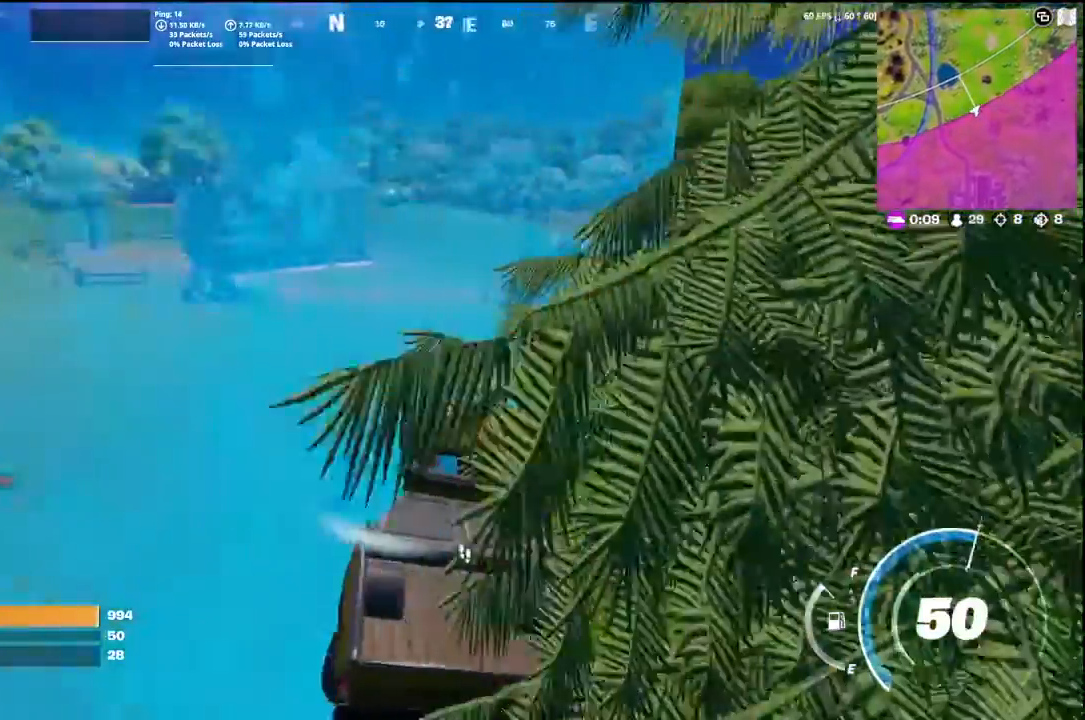
{"buttons": [], "left_stick": "up-left", "right_stick": "center"}
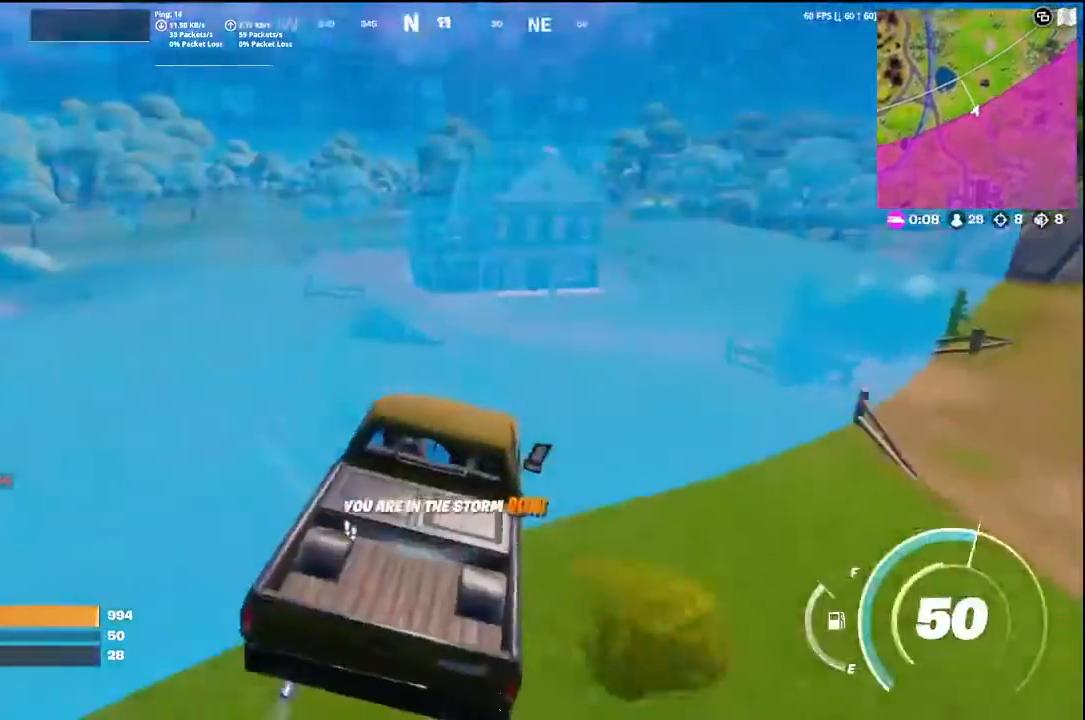
{"buttons": [], "left_stick": "up-right", "right_stick": "down-left", "events": [[200, "left_stick", "up"], [267, "right_stick", "left"], [300, "left_stick", "up-right"], [500, "right_stick", "down-left"]]}
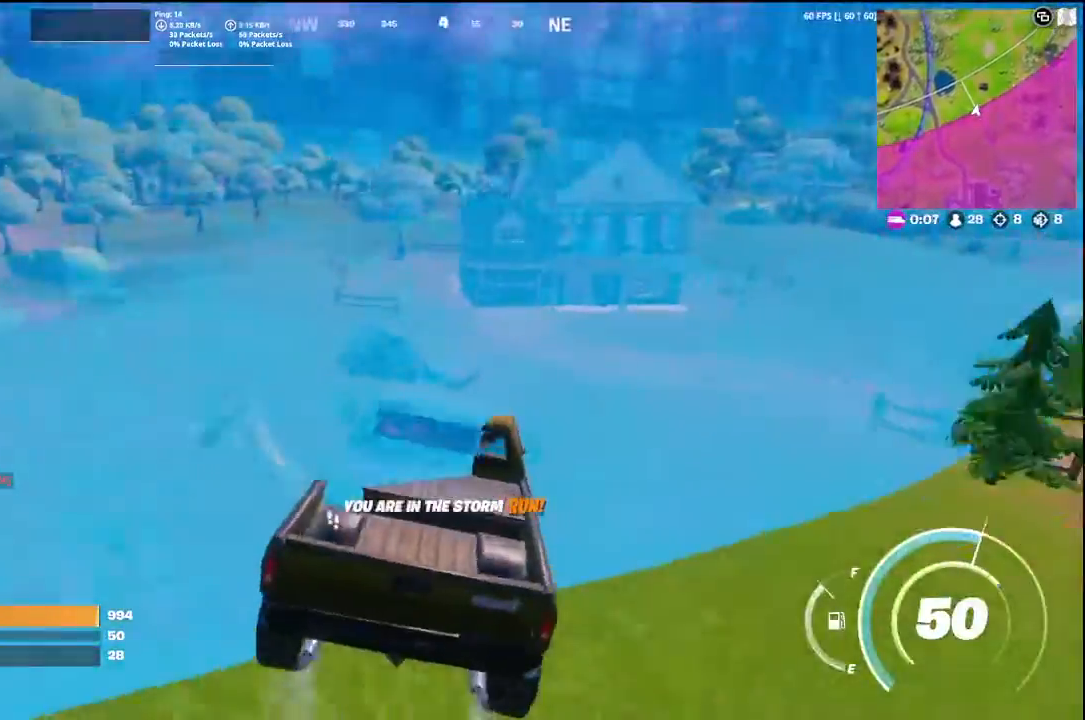
{"buttons": [], "left_stick": "up", "right_stick": "left", "events": [[33, "left_stick", "up"], [167, "left_stick", "up-left"], [200, "right_stick", "center"], [367, "right_stick", "left"], [467, "left_stick", "up"]]}
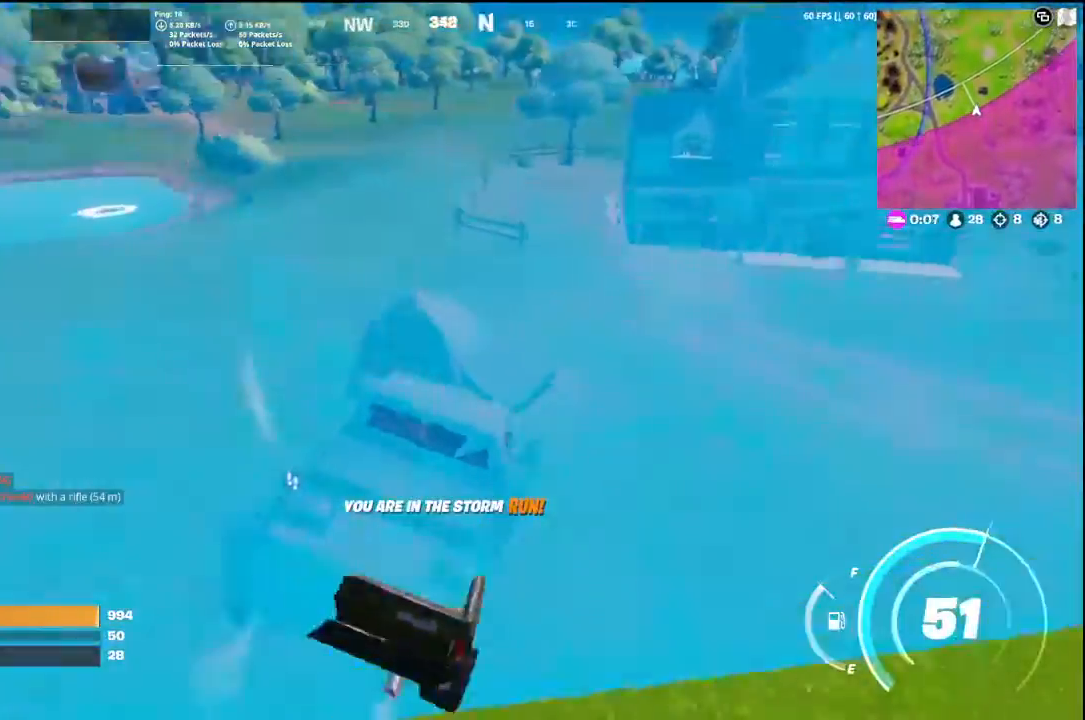
{"buttons": [], "left_stick": "up-right", "right_stick": "left", "events": [[100, "left_stick", "up-right"]]}
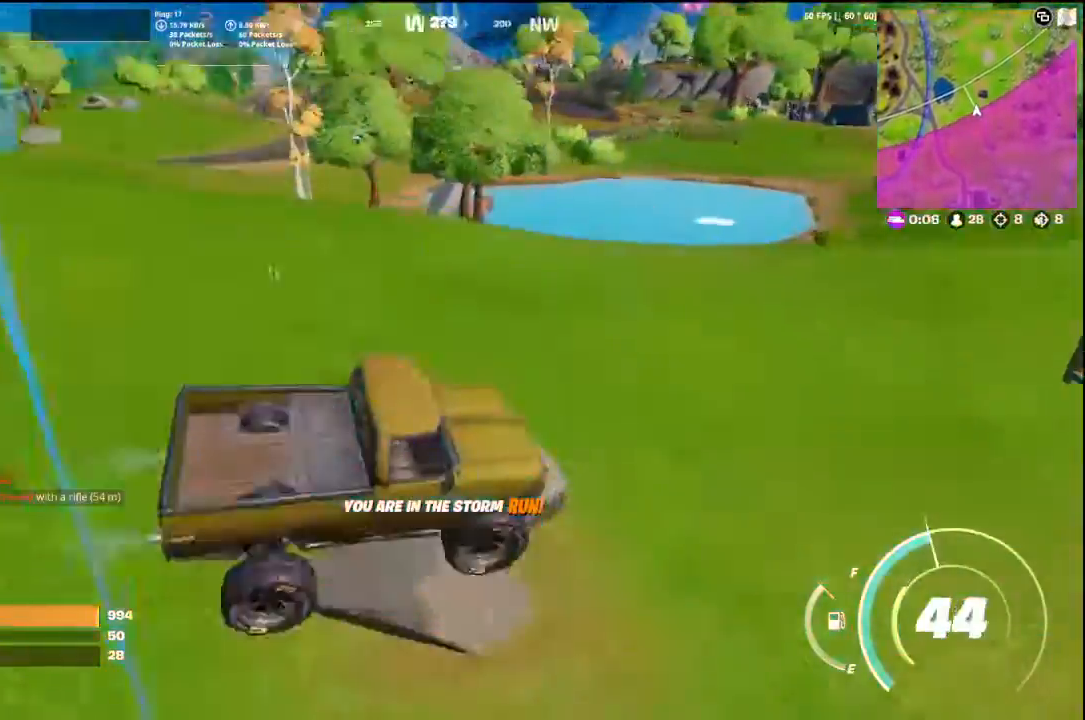
{"buttons": [], "left_stick": "up-right", "right_stick": "center", "events": [[233, "right_stick", "center"]]}
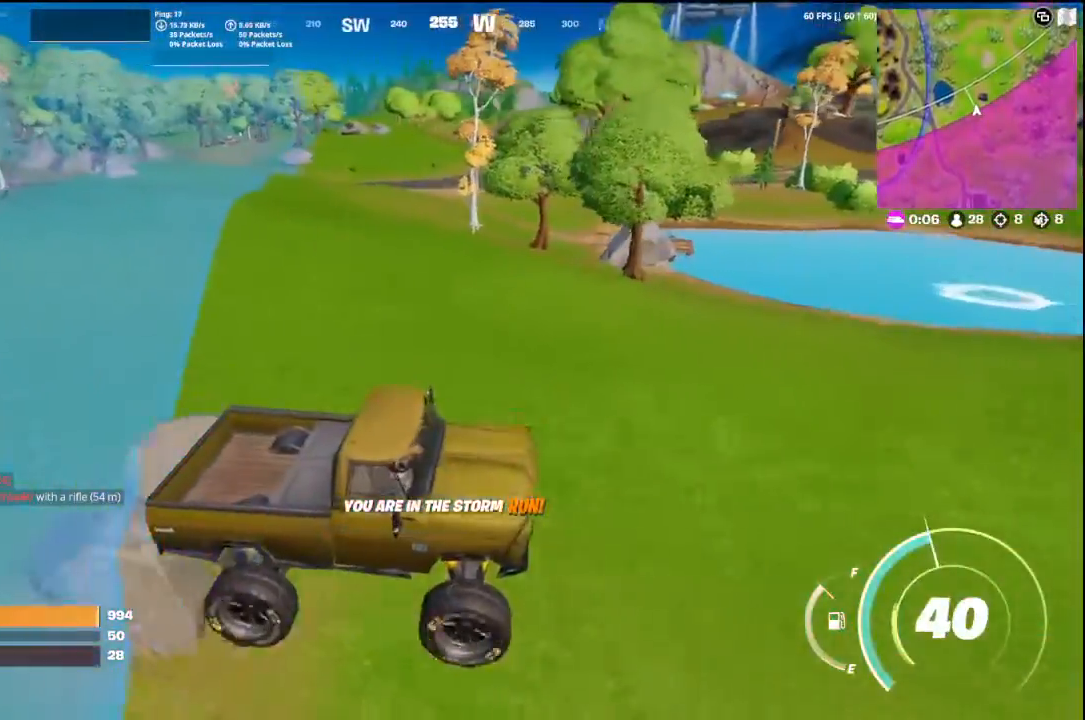
{"buttons": [], "left_stick": "up-right", "right_stick": "right", "events": [[300, "right_stick", "up-right"], [500, "right_stick", "right"]]}
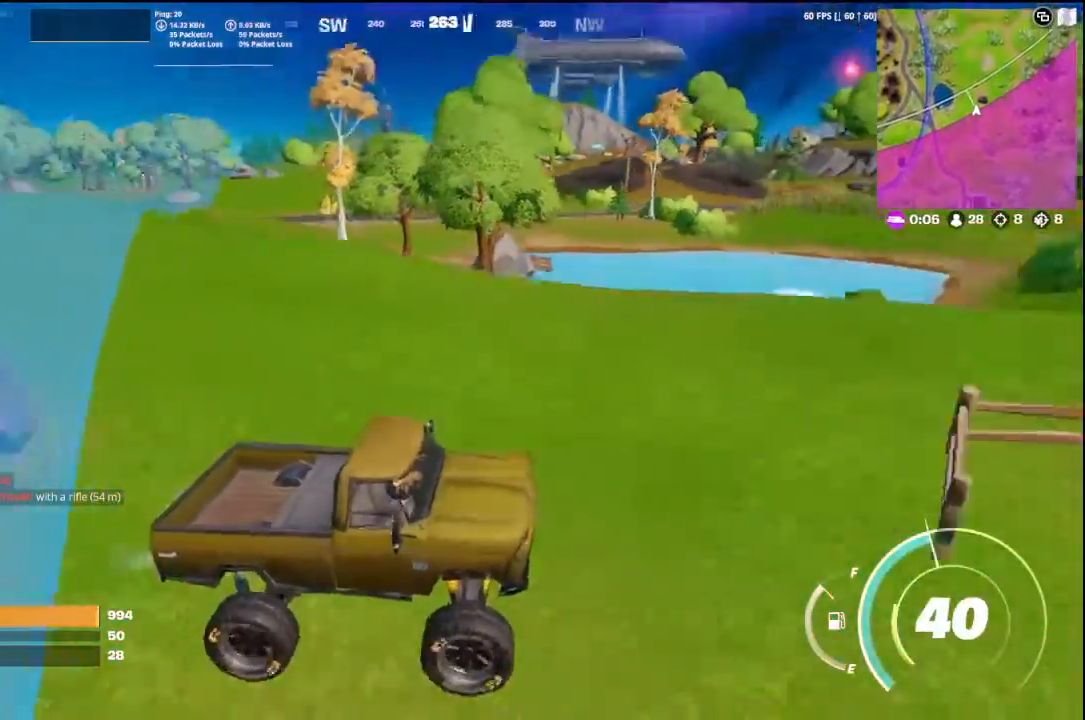
{"buttons": [], "left_stick": "up", "right_stick": "center", "events": [[467, "left_stick", "up"], [467, "right_stick", "center"]]}
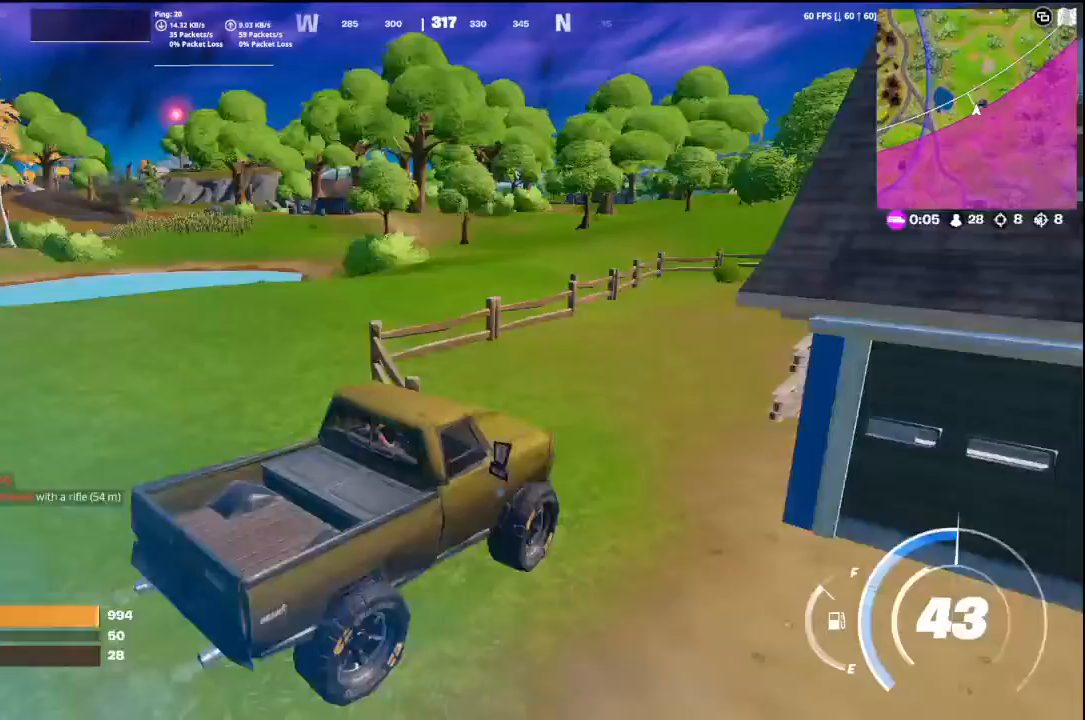
{"buttons": [], "left_stick": "up-left", "right_stick": "left", "events": [[333, "left_stick", "up-left"], [467, "right_stick", "left"]]}
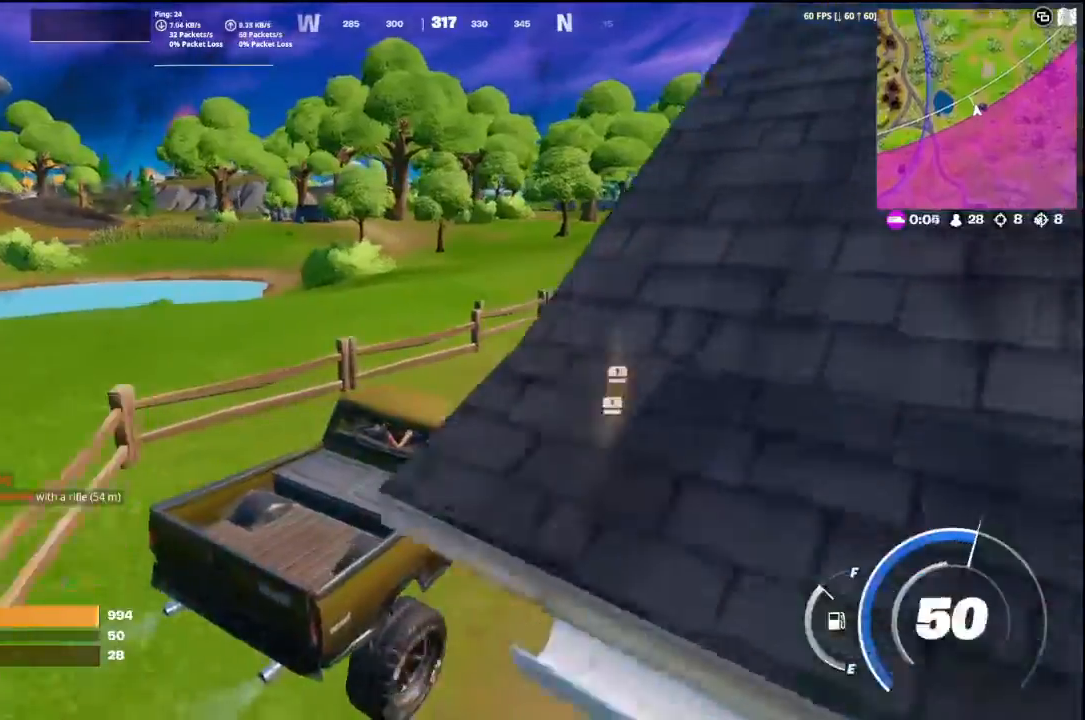
{"buttons": [], "left_stick": "up-right", "right_stick": "left", "events": [[333, "right_stick", "center"], [367, "left_stick", "up-right"], [433, "right_stick", "left"]]}
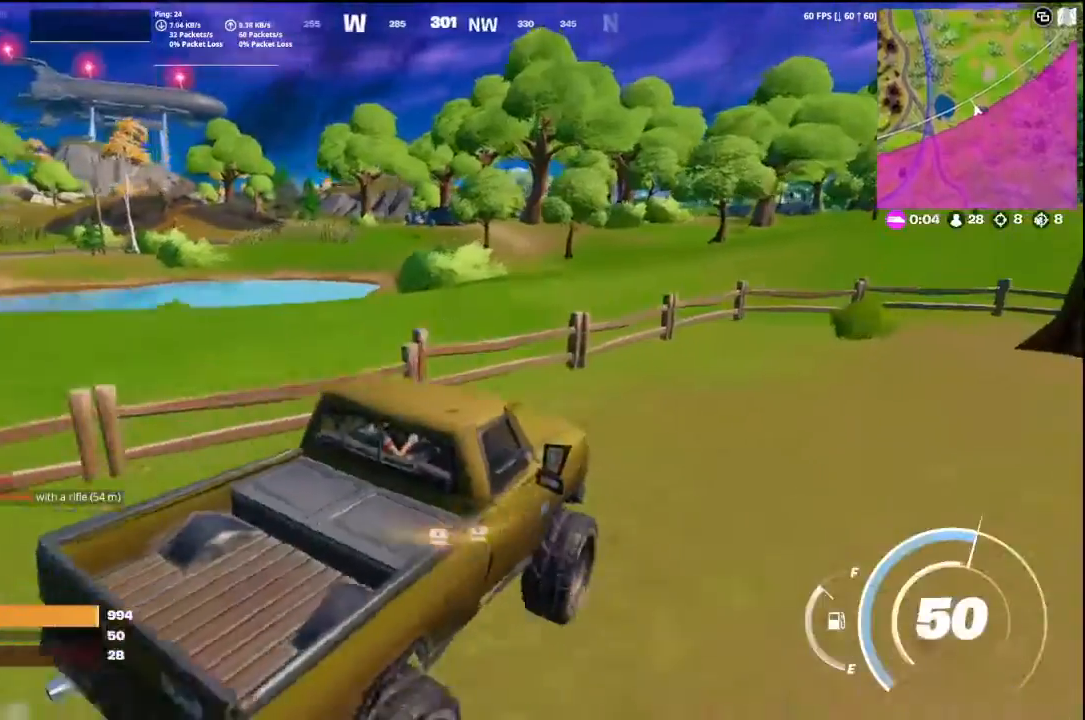
{"buttons": [], "left_stick": "up-right", "right_stick": "center", "events": [[233, "right_stick", "center"]]}
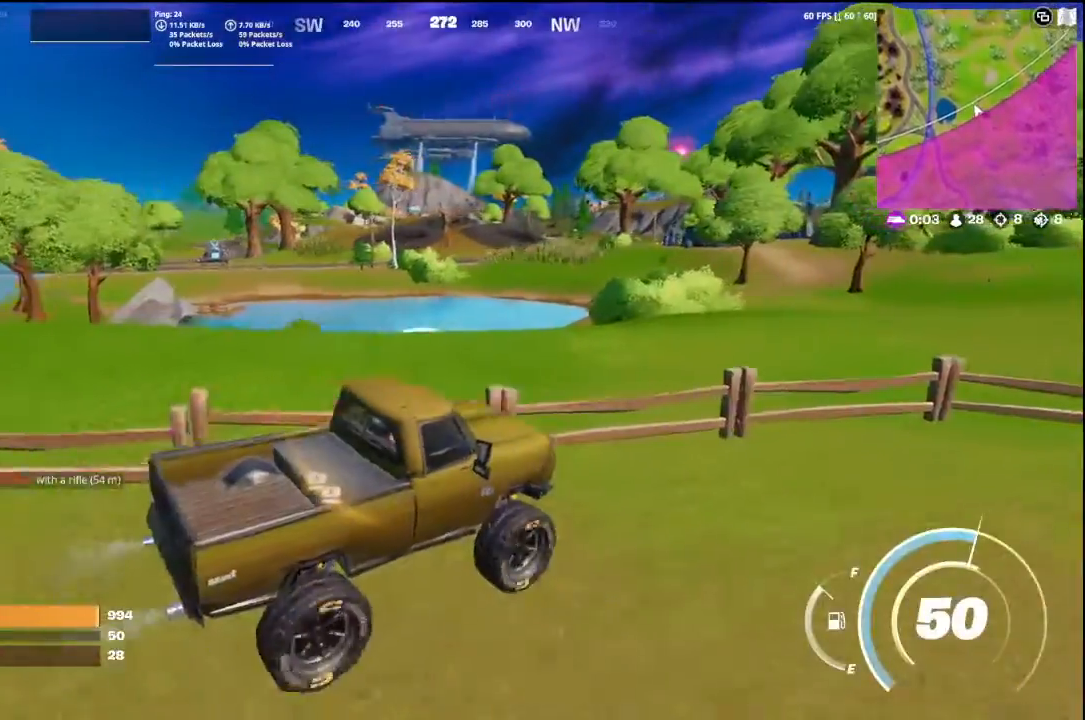
{"buttons": [], "left_stick": "up-right", "right_stick": "left", "events": [[433, "right_stick", "left"]]}
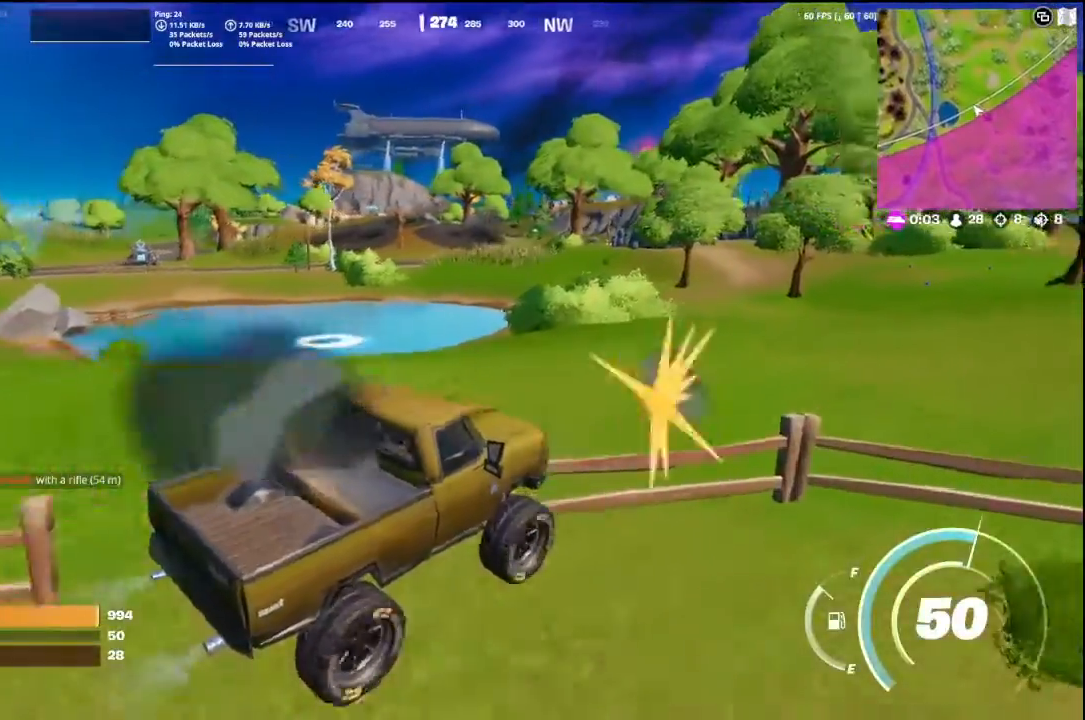
{"buttons": [], "left_stick": "right", "right_stick": "left", "events": [[333, "left_stick", "right"], [367, "right_stick", "center"], [500, "right_stick", "left"]]}
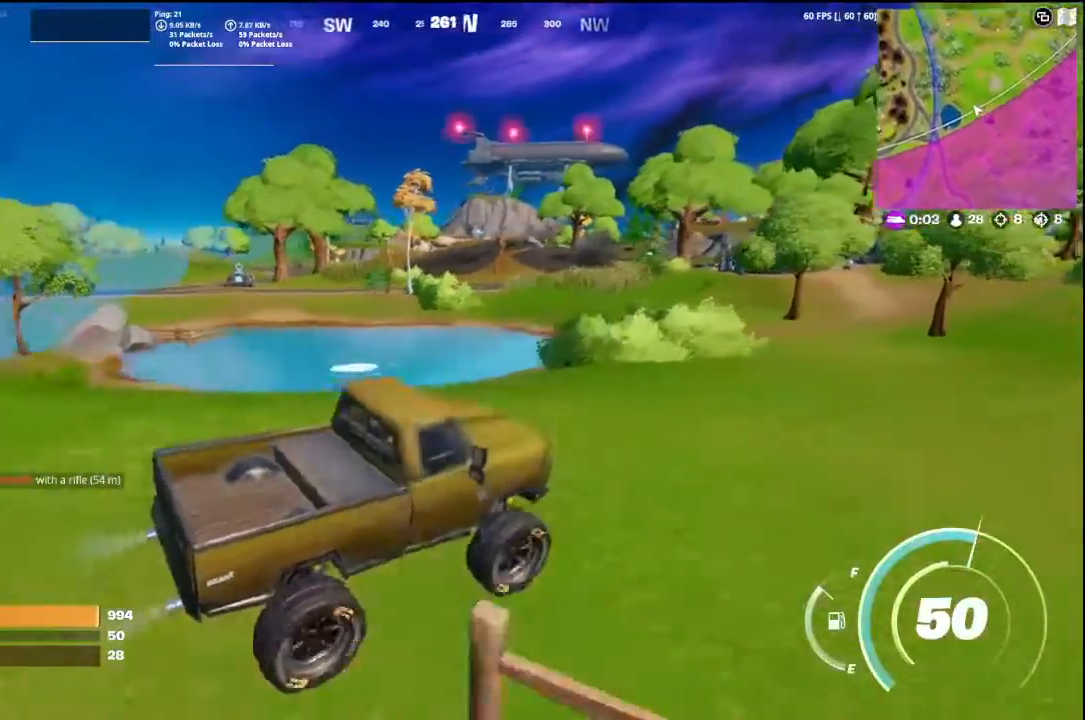
{"buttons": [], "left_stick": "right", "right_stick": "left", "events": [[167, "right_stick", "center"], [333, "right_stick", "left"]]}
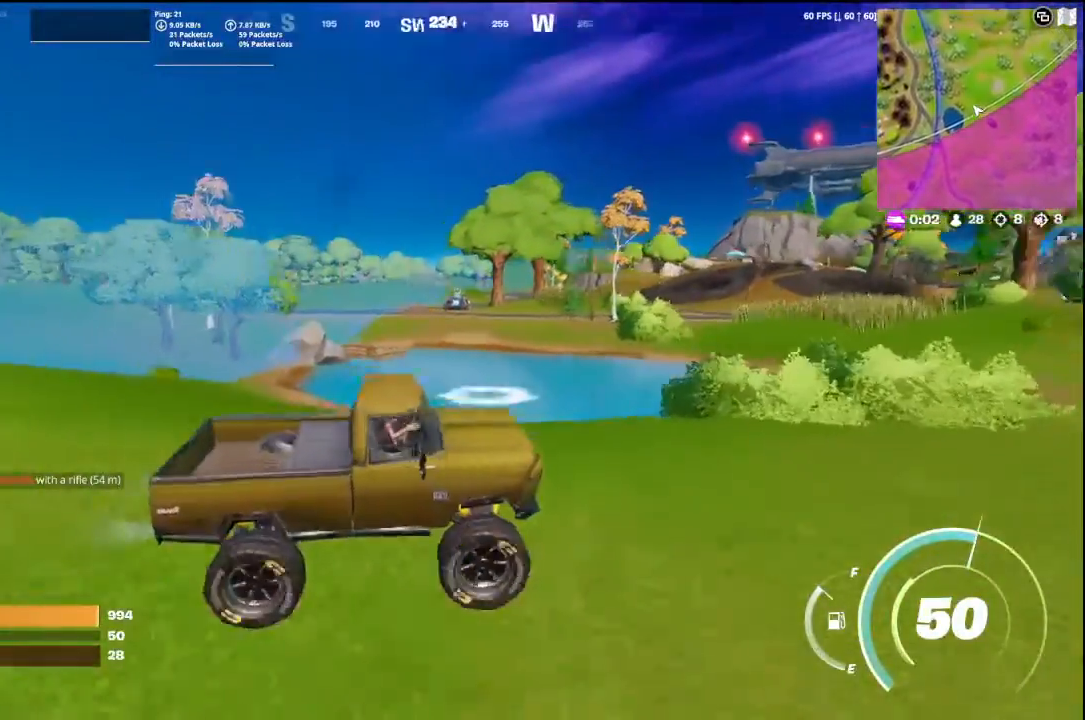
{"buttons": ["X"], "left_stick": "right", "right_stick": "center", "events": [[33, "right_stick", "center"], [167, "X", "down"]]}
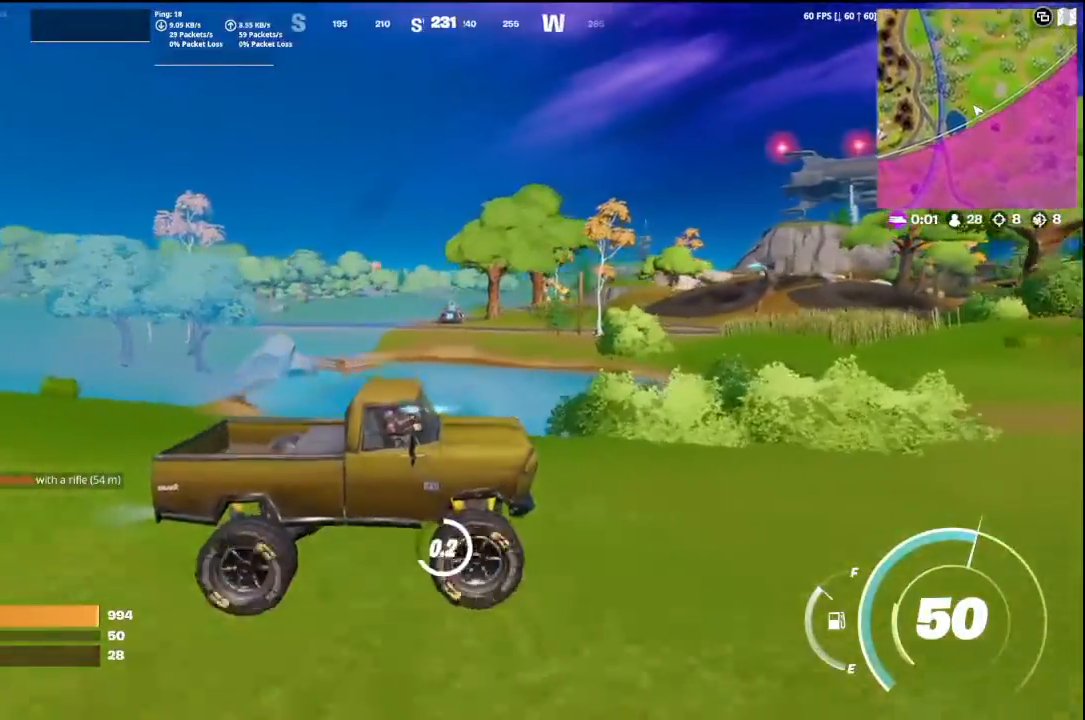
{"buttons": [], "left_stick": "right", "right_stick": "left", "events": [[233, "X", "up"], [300, "R3", "down"], [300, "right_stick", "up-left"], [400, "R3", "up"], [400, "right_stick", "left"]]}
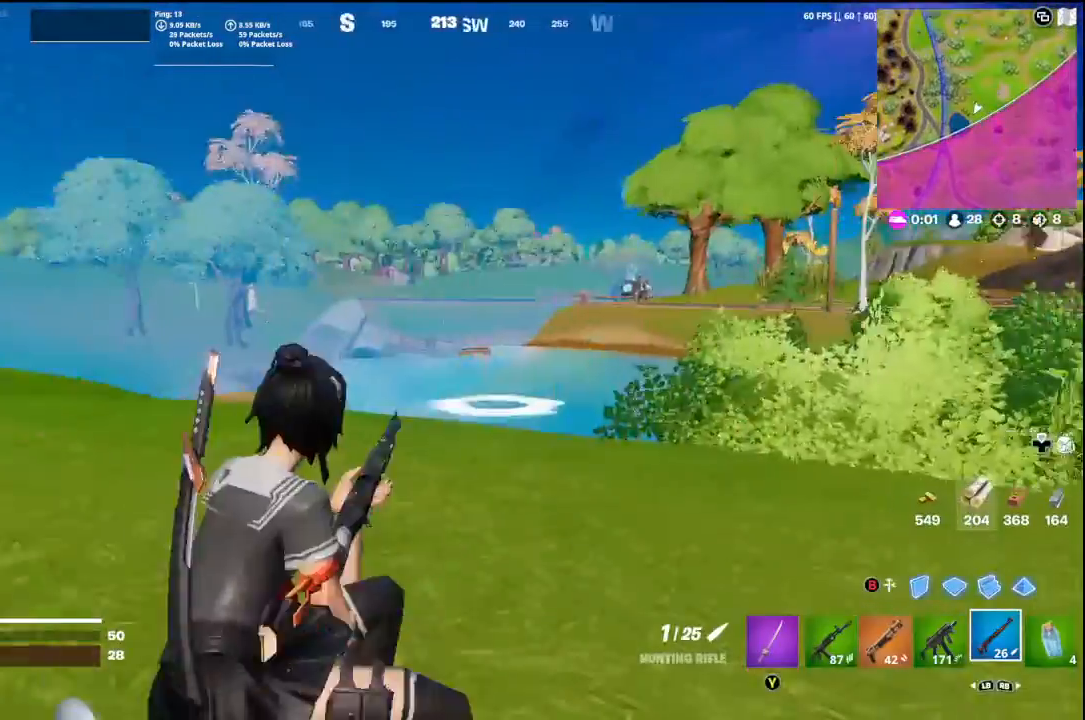
{"buttons": ["L2", "R3"], "left_stick": "down-right", "right_stick": "up-left", "events": [[67, "right_stick", "center"], [267, "right_stick", "up-right"], [367, "L2", "down"], [400, "right_stick", "up-left"], [500, "R3", "down"], [500, "left_stick", "down-right"]]}
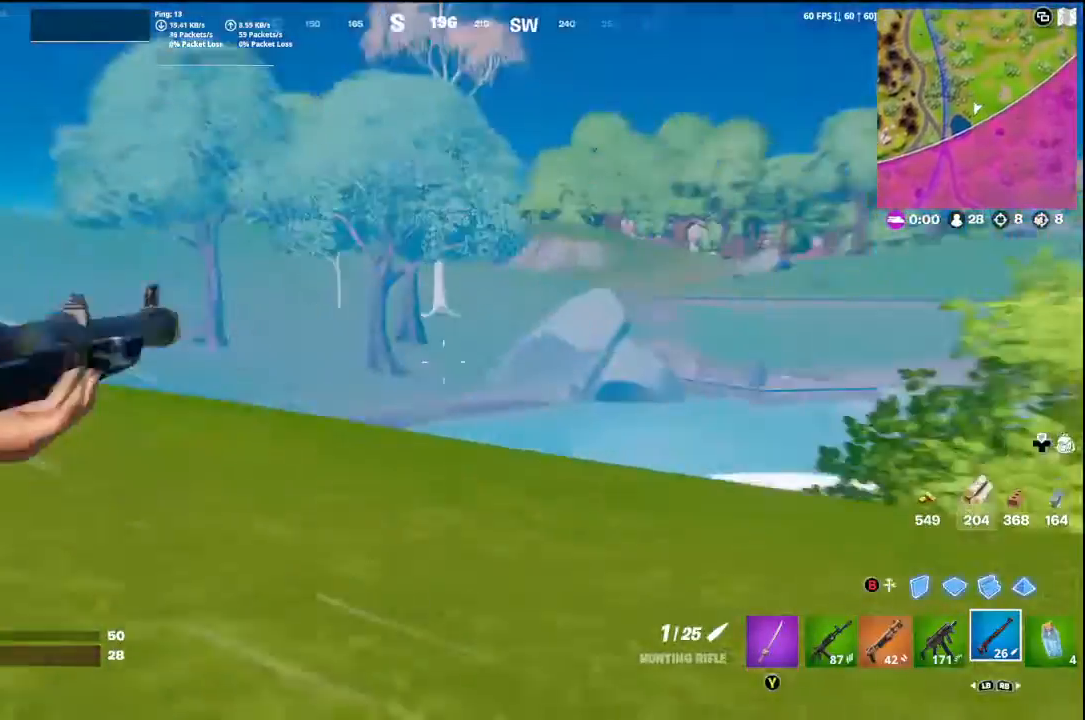
{"buttons": ["L2"], "left_stick": "right", "right_stick": "down-right", "events": [[33, "left_stick", "center"], [33, "right_stick", "center"], [133, "R3", "up"], [200, "left_stick", "right"], [400, "right_stick", "down-right"]]}
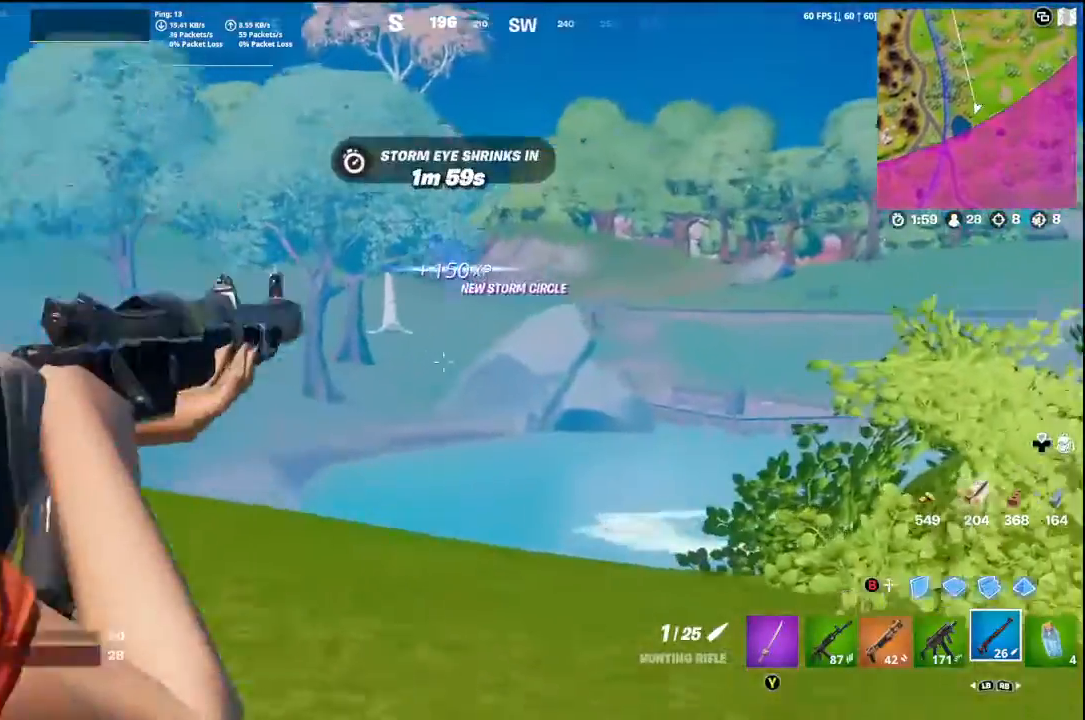
{"buttons": ["L2"], "left_stick": "up-left", "right_stick": "down", "events": [[67, "right_stick", "right"], [233, "right_stick", "up-right"], [367, "right_stick", "center"], [467, "left_stick", "up-left"], [467, "right_stick", "down"]]}
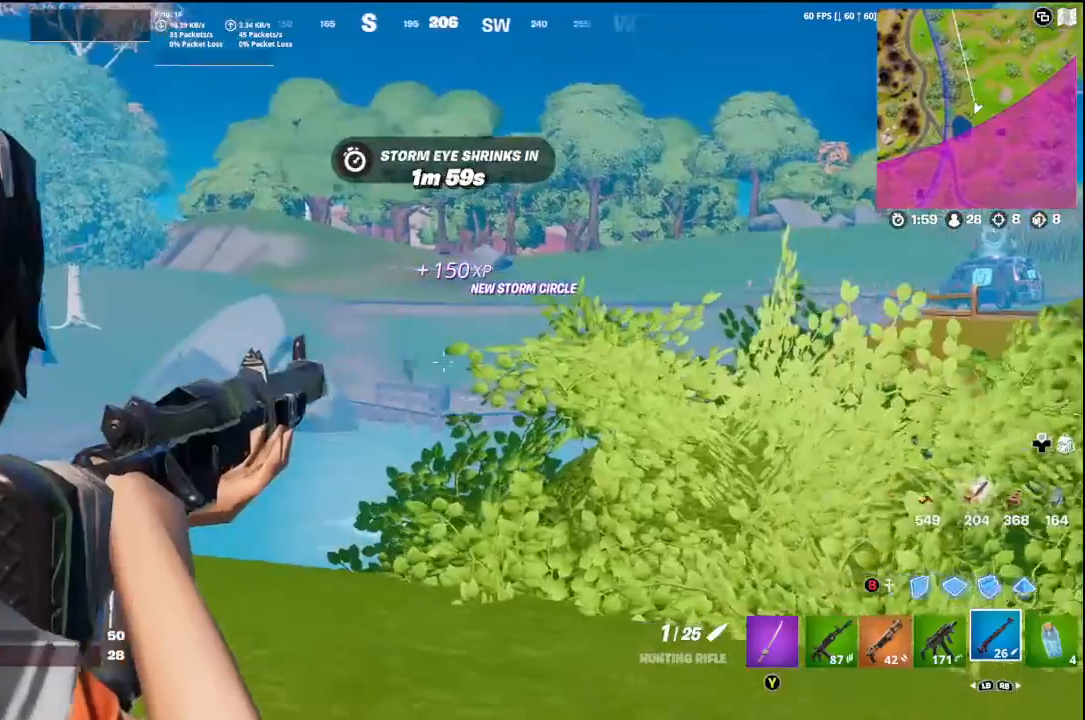
{"buttons": ["R2"], "left_stick": "up-left", "right_stick": "right", "events": [[100, "right_stick", "center"], [300, "right_stick", "right"], [500, "L2", "up"], [500, "R2", "down"]]}
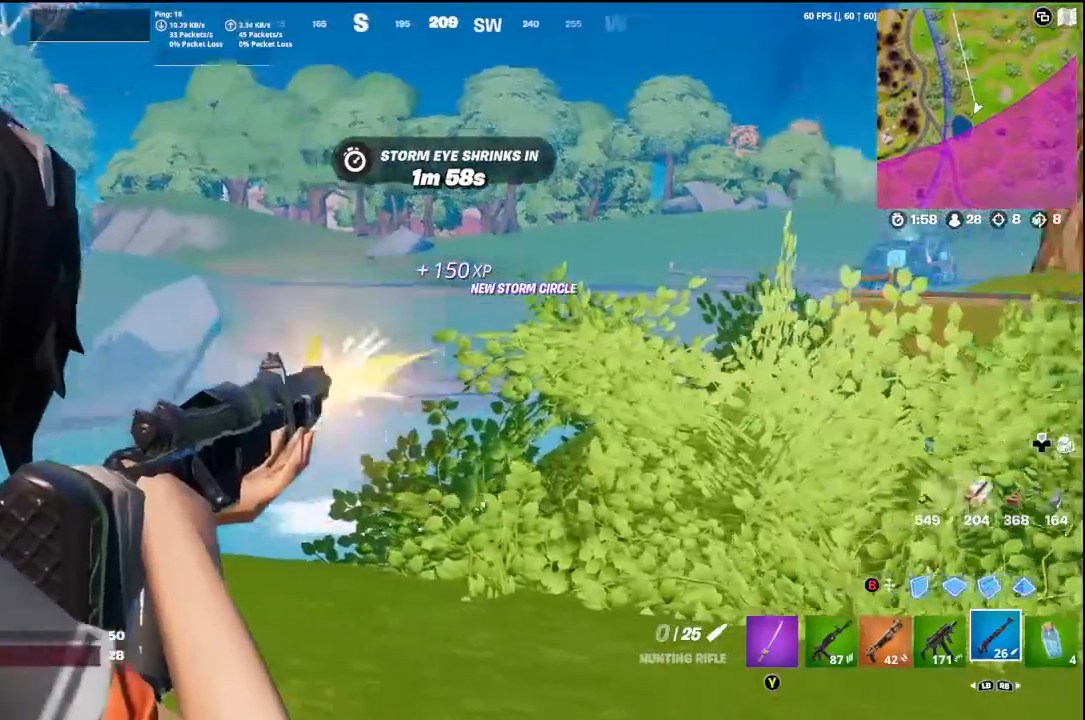
{"buttons": [], "left_stick": "up-left", "right_stick": "down", "events": [[100, "L1", "down"], [133, "R2", "up"], [133, "right_stick", "center"], [167, "left_stick", "up-right"], [233, "L1", "up"], [267, "left_stick", "up-left"], [400, "L1", "down"], [500, "L1", "up"], [500, "right_stick", "down"]]}
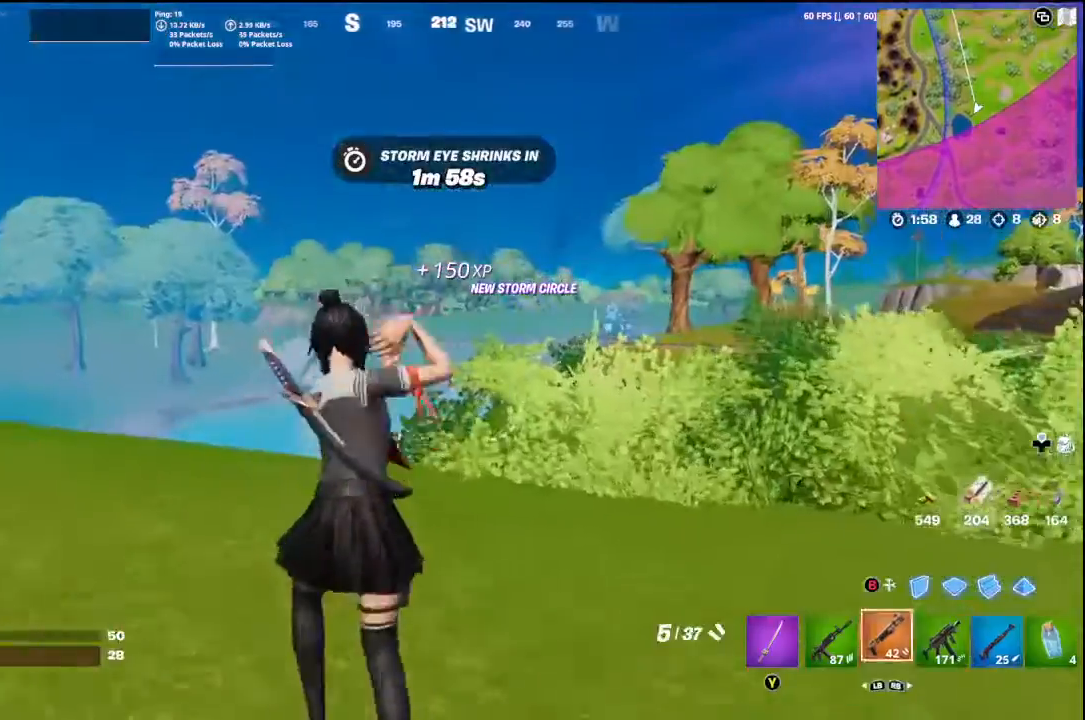
{"buttons": [], "left_stick": "up-left", "right_stick": "center", "events": [[100, "L1", "down"], [100, "right_stick", "center"], [233, "L1", "up"], [233, "right_stick", "down-right"], [367, "right_stick", "center"]]}
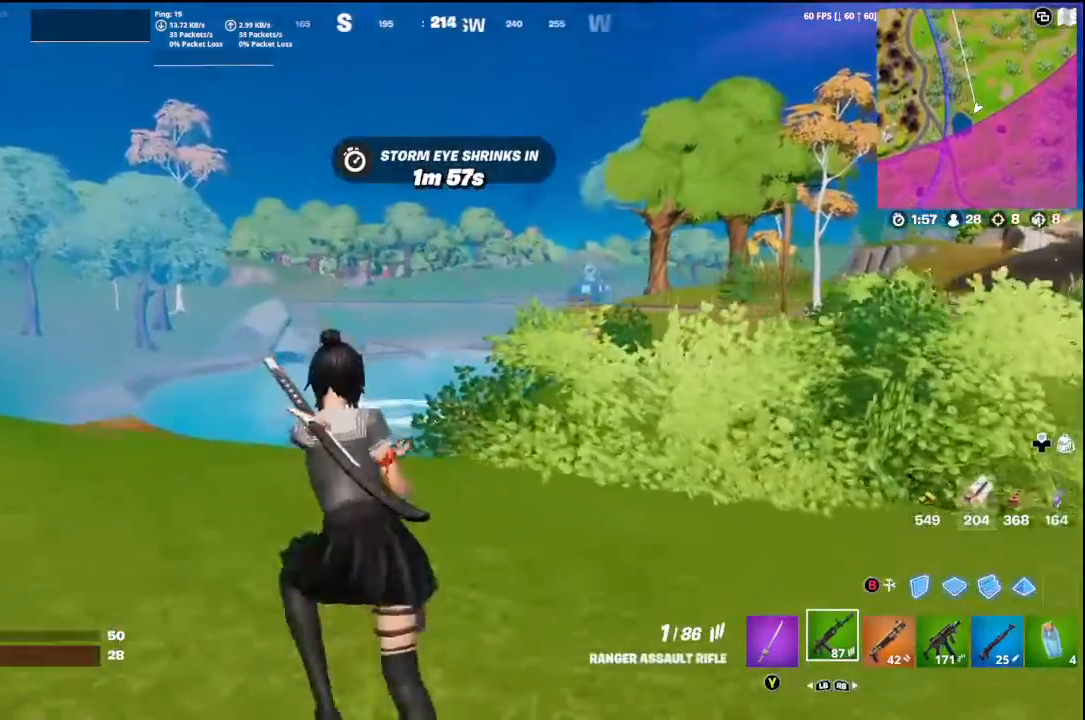
{"buttons": ["L2"], "left_stick": "up-left", "right_stick": "right", "events": [[100, "L2", "down"], [100, "right_stick", "down-right"], [200, "right_stick", "center"], [400, "right_stick", "right"]]}
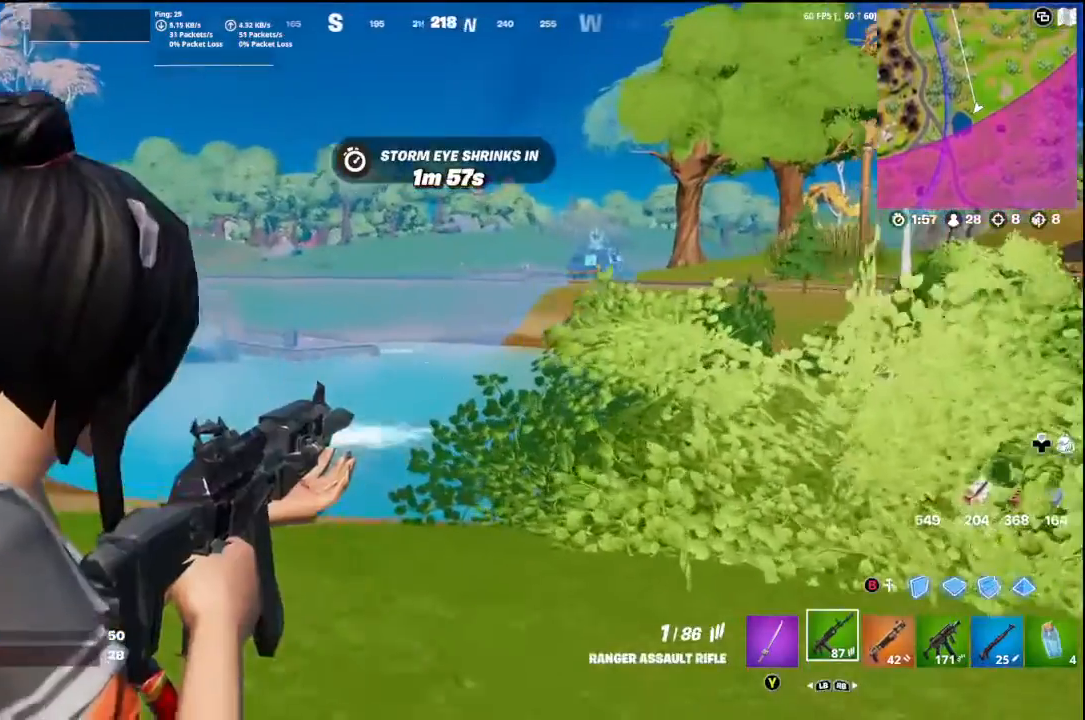
{"buttons": ["L2"], "left_stick": "up-left", "right_stick": "up-right", "events": [[67, "right_stick", "center"], [233, "right_stick", "right"], [433, "right_stick", "up-right"]]}
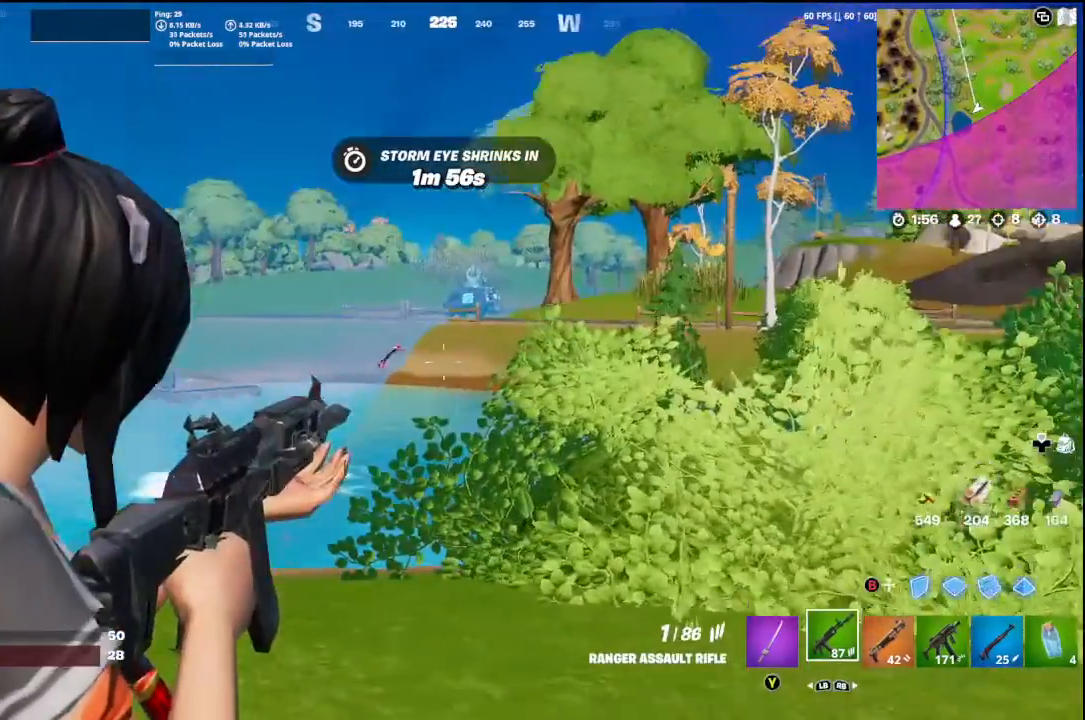
{"buttons": ["L2", "R2"], "left_stick": "up", "right_stick": "center", "events": [[100, "right_stick", "center"], [233, "right_stick", "down"], [367, "right_stick", "down-left"], [400, "R2", "down"], [433, "left_stick", "up"], [500, "right_stick", "center"]]}
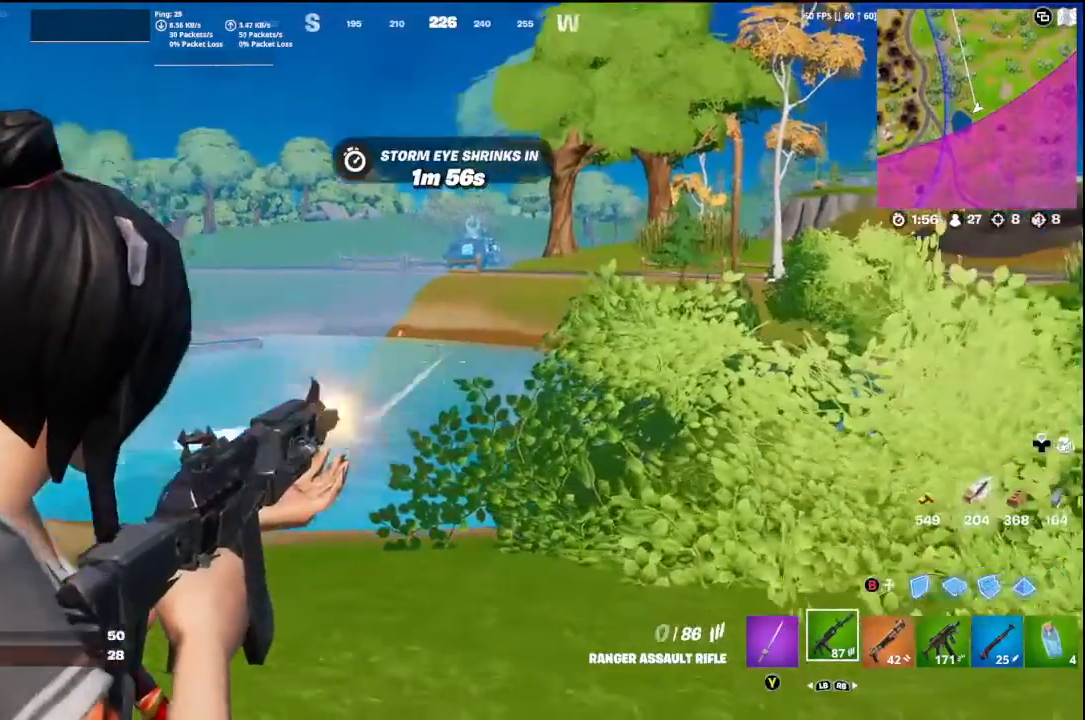
{"buttons": [], "left_stick": "up-left", "right_stick": "center", "events": [[100, "L2", "up"], [100, "R2", "up"], [233, "right_stick", "right"], [367, "left_stick", "up-left"], [400, "right_stick", "center"]]}
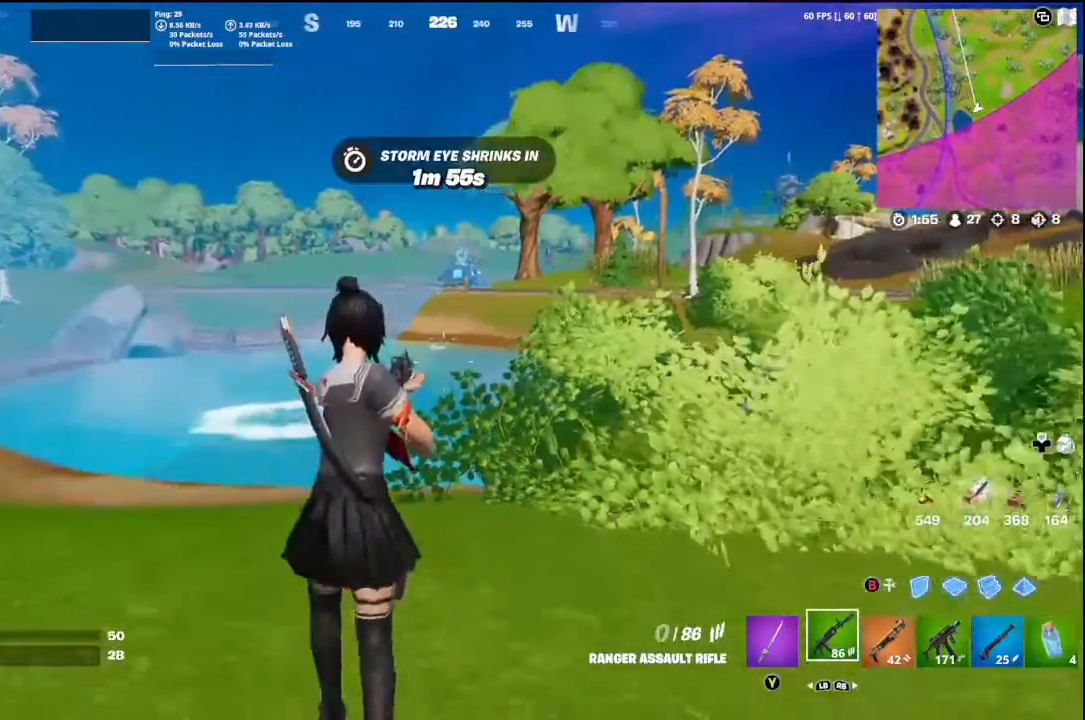
{"buttons": [], "left_stick": "center", "right_stick": "right", "events": [[33, "A", "down"], [200, "A", "up"], [233, "left_stick", "center"], [367, "right_stick", "right"]]}